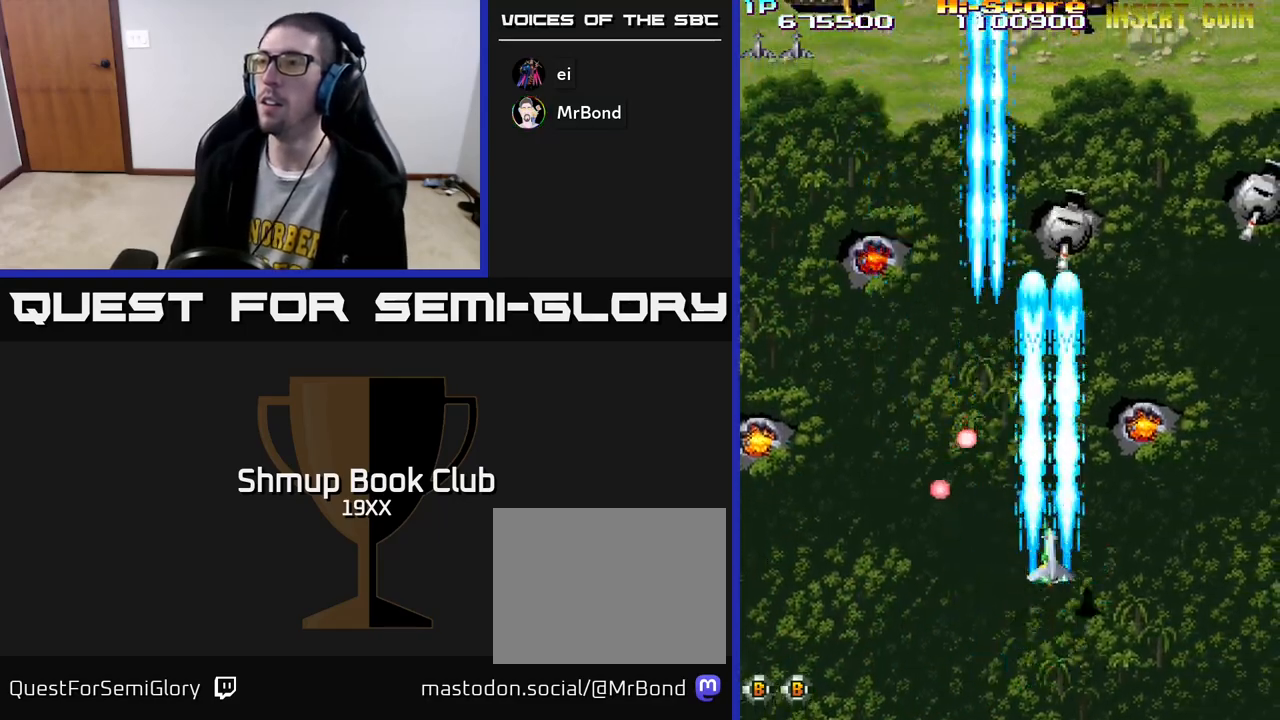
Gameplay with a controller (Xbox layout); each line is a JSON object with the inputs held at the frame after it. "events" lists button and stick changes between this image and that frame as [ms after this image, input, new state], when the widget could be followed in between.
{"buttons": ["R2", "DPAD_UP", "DPAD_RIGHT"], "left_stick": "center", "right_stick": "center", "events": [[100, "DPAD_RIGHT", "down"], [267, "DPAD_UP", "up"], [500, "DPAD_UP", "down"]]}
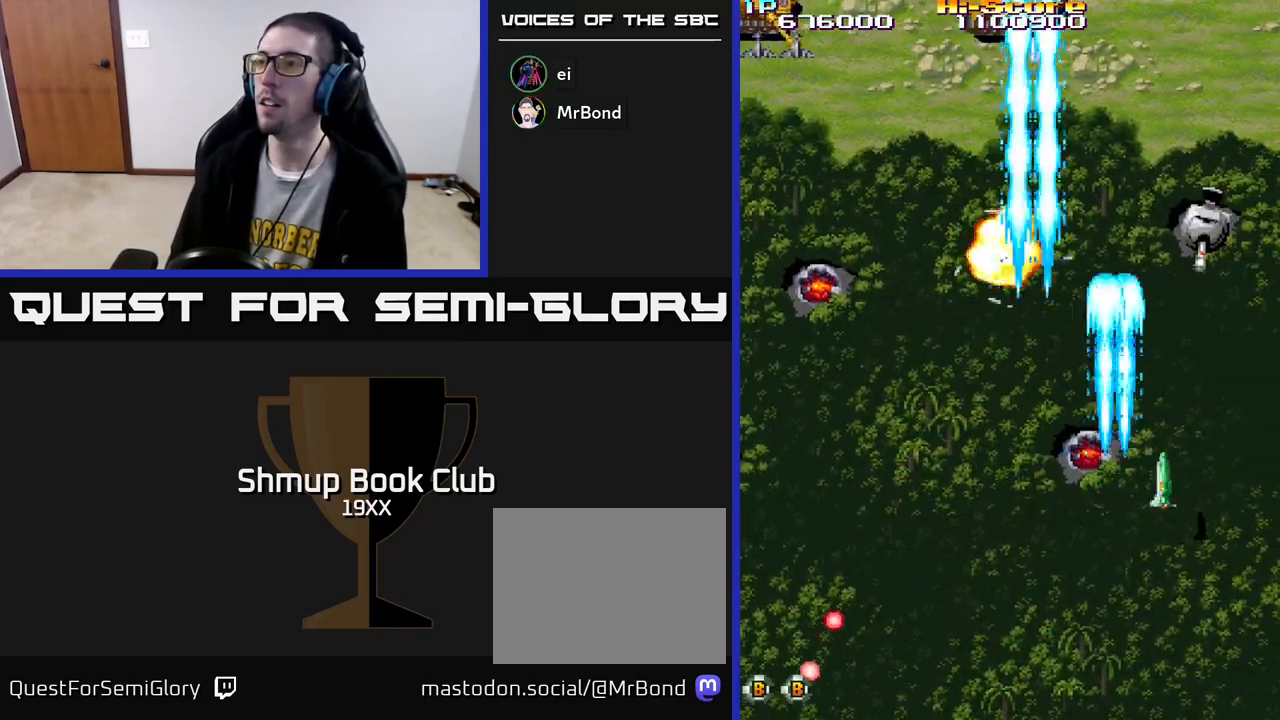
{"buttons": ["R2", "DPAD_LEFT"], "left_stick": "center", "right_stick": "center", "events": [[133, "DPAD_UP", "up"], [150, "DPAD_RIGHT", "up"], [167, "DPAD_DOWN", "down"], [417, "DPAD_LEFT", "down"], [483, "DPAD_DOWN", "up"]]}
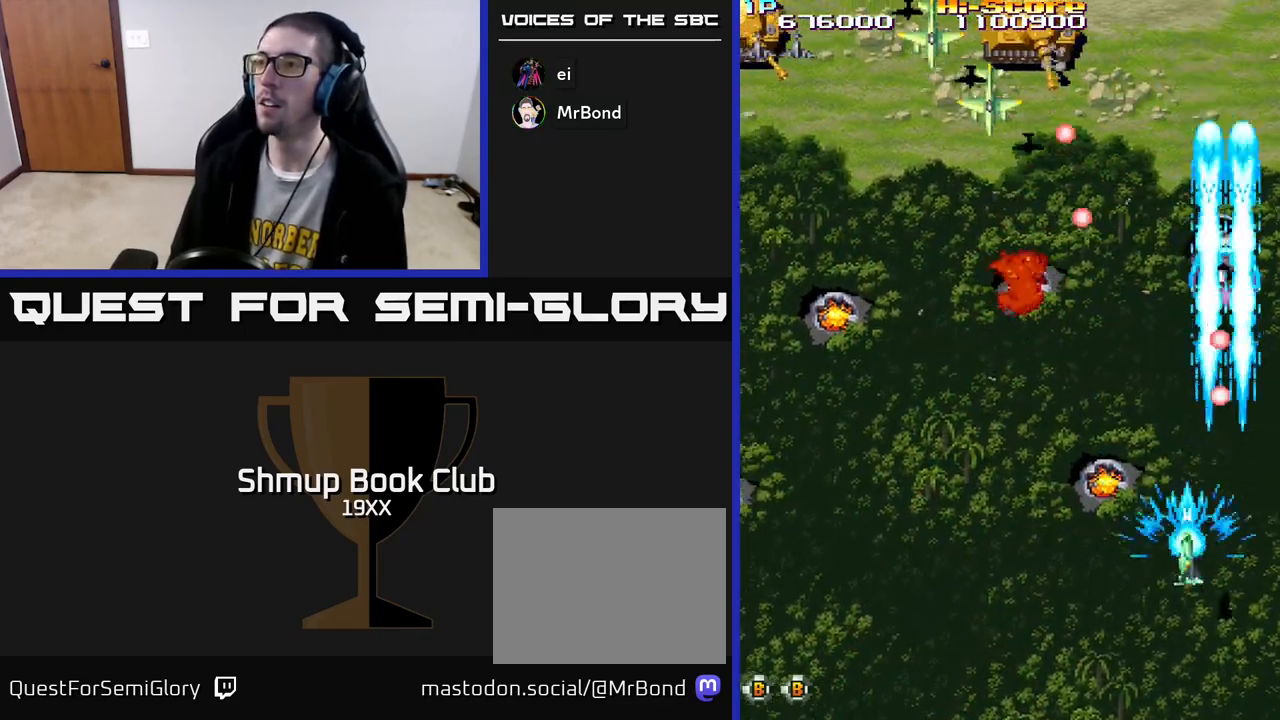
{"buttons": ["R2", "DPAD_LEFT"], "left_stick": "center", "right_stick": "center", "events": [[50, "DPAD_UP", "down"], [283, "DPAD_UP", "up"]]}
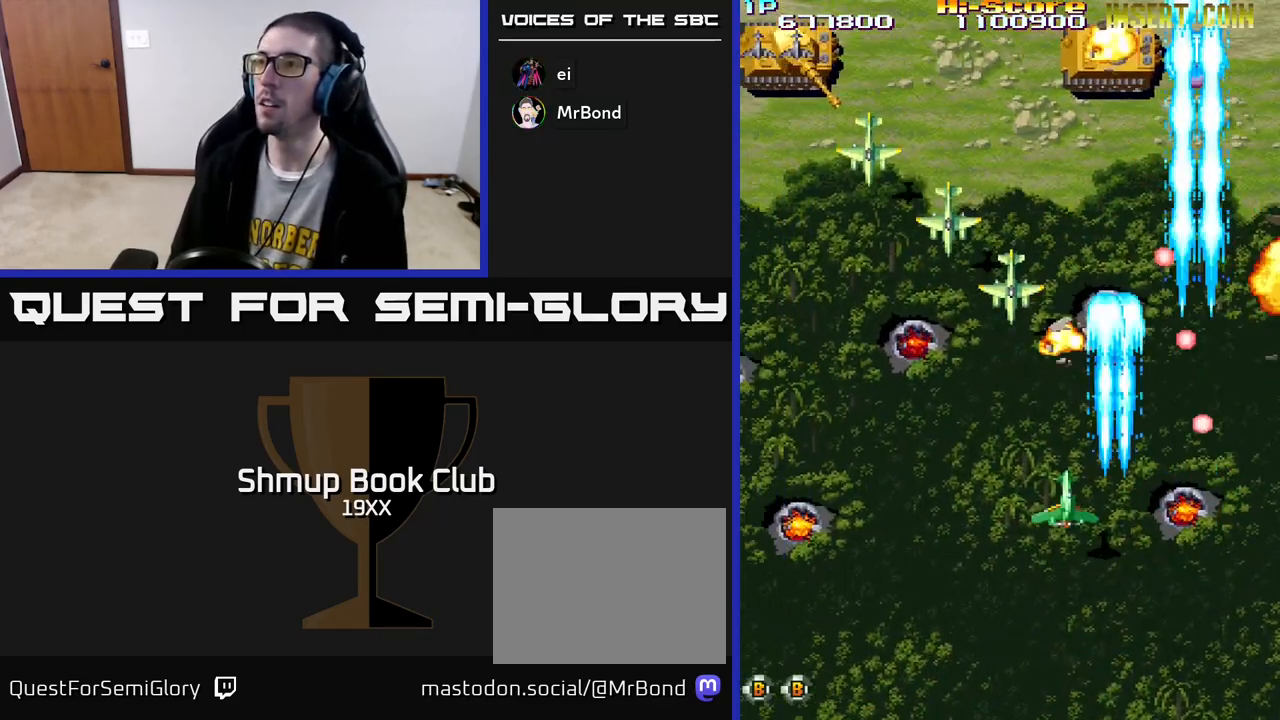
{"buttons": ["R2", "DPAD_LEFT"], "left_stick": "center", "right_stick": "center", "events": []}
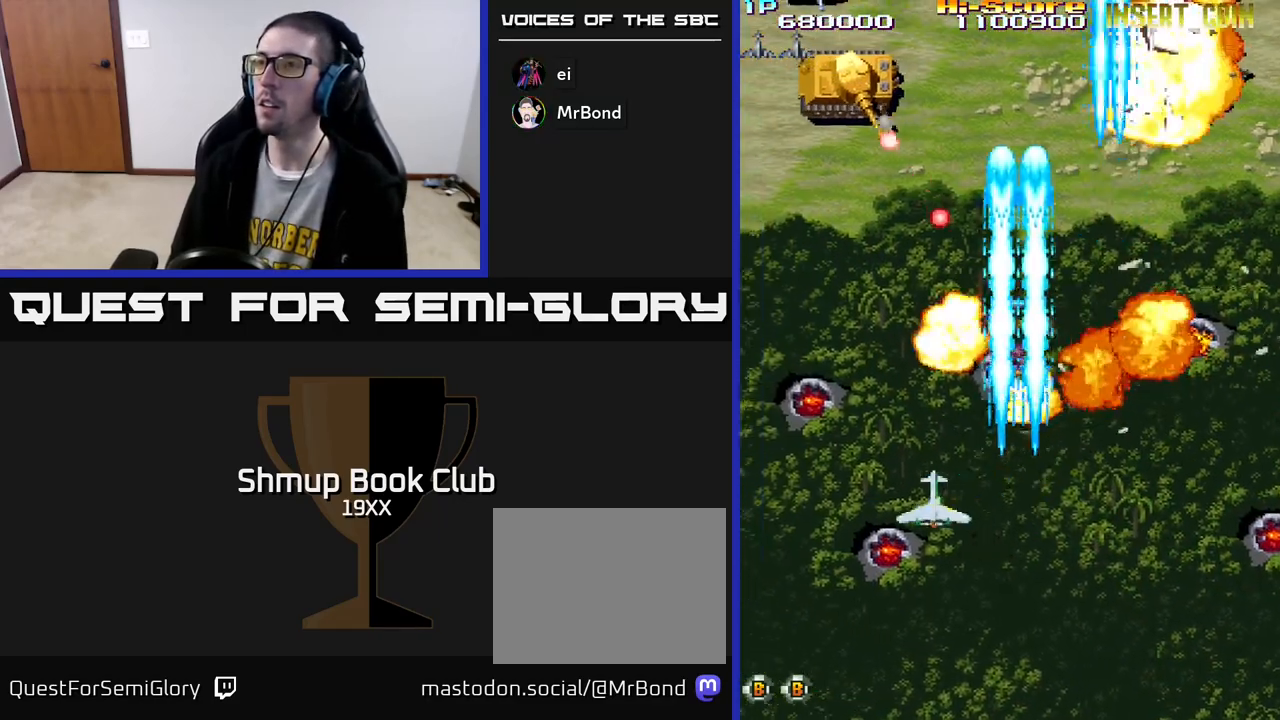
{"buttons": ["R2", "DPAD_UP"], "left_stick": "center", "right_stick": "center", "events": [[83, "A", "down"], [117, "DPAD_UP", "down"], [333, "A", "up"], [333, "DPAD_LEFT", "up"]]}
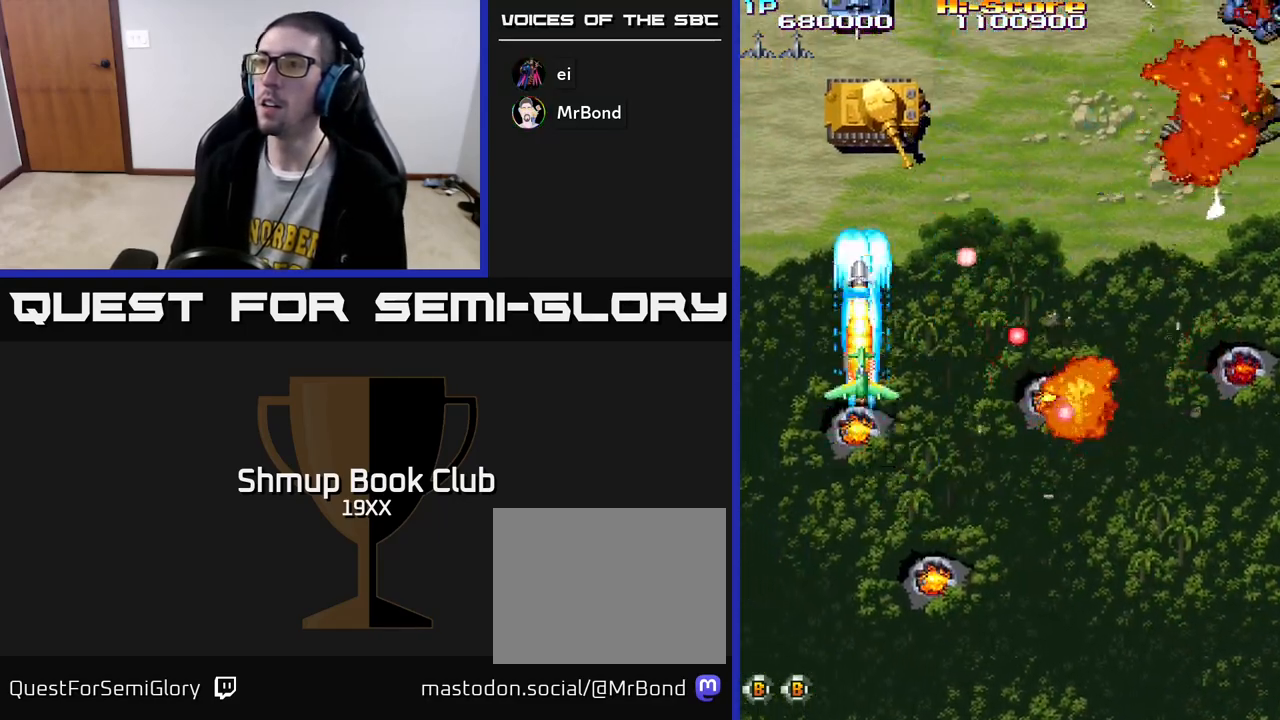
{"buttons": ["R2", "DPAD_DOWN"], "left_stick": "center", "right_stick": "center", "events": [[117, "DPAD_LEFT", "down"], [133, "DPAD_UP", "up"], [183, "DPAD_DOWN", "down"], [200, "DPAD_LEFT", "up"], [250, "DPAD_RIGHT", "down"], [317, "DPAD_RIGHT", "up"]]}
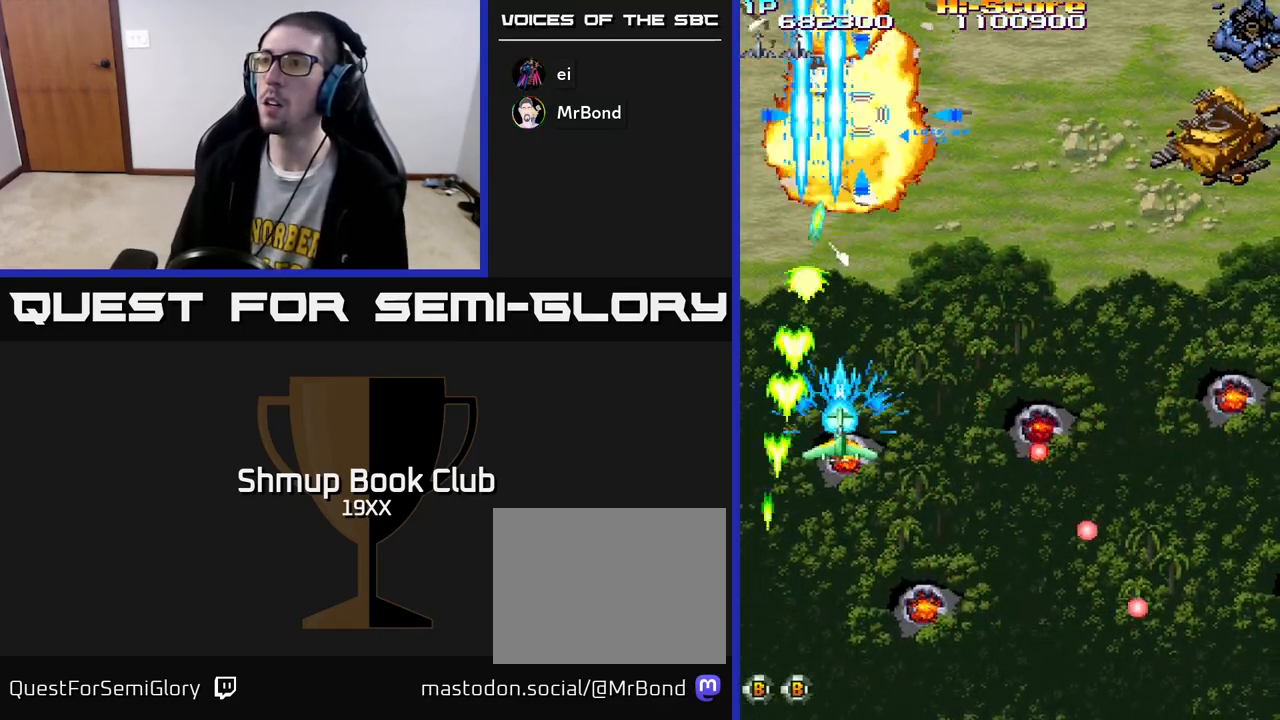
{"buttons": ["R2", "DPAD_RIGHT"], "left_stick": "center", "right_stick": "center", "events": [[133, "DPAD_DOWN", "up"], [133, "DPAD_RIGHT", "down"], [167, "DPAD_UP", "down"], [233, "DPAD_UP", "up"]]}
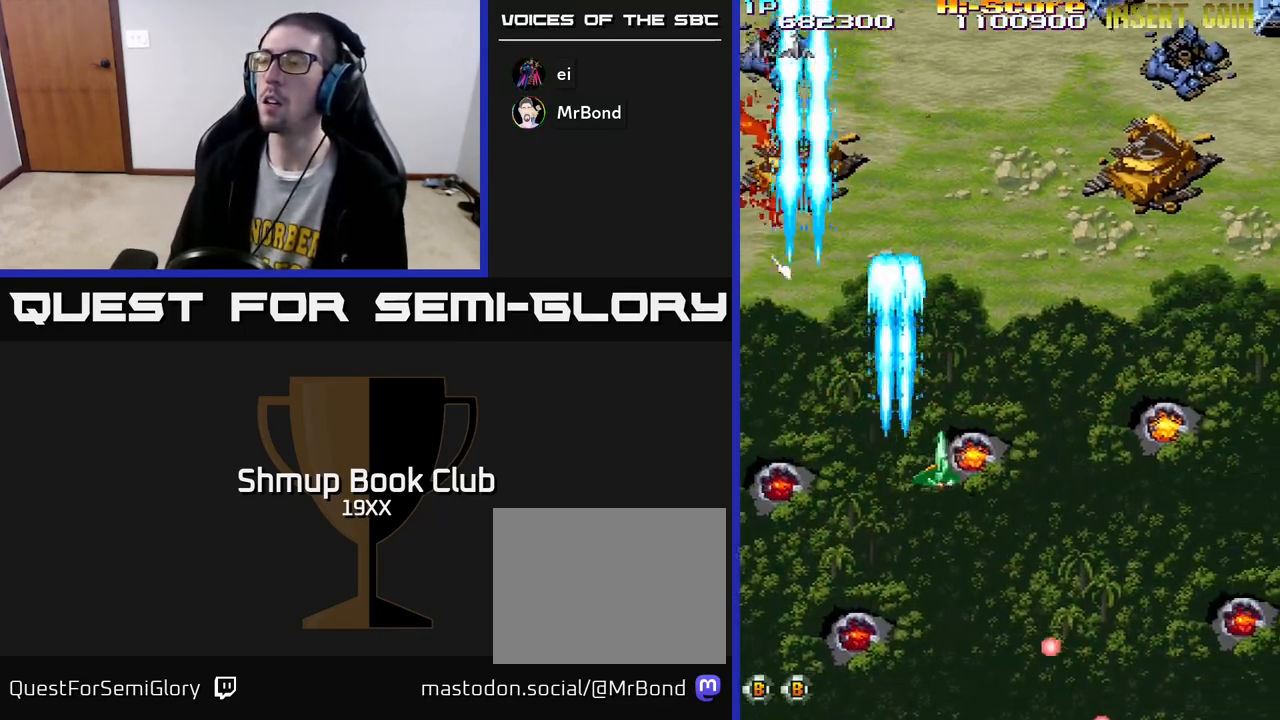
{"buttons": ["R2", "DPAD_UP", "DPAD_RIGHT"], "left_stick": "center", "right_stick": "center", "events": [[317, "DPAD_UP", "down"]]}
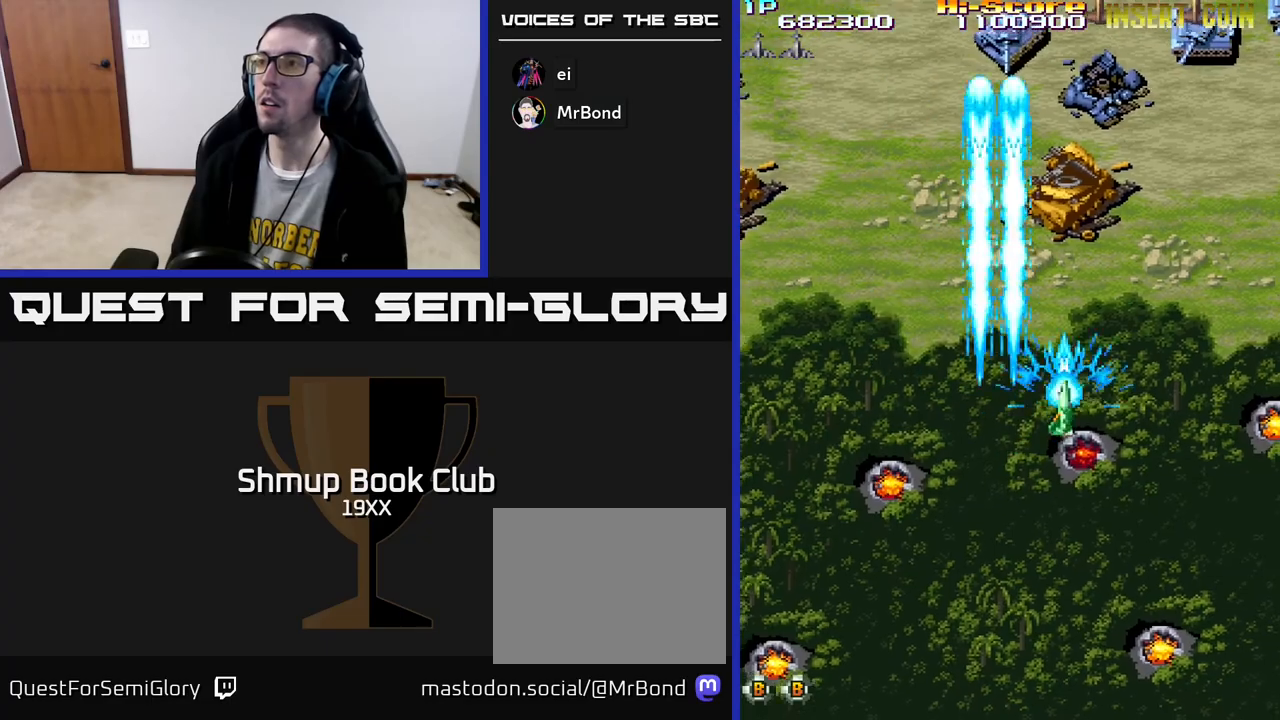
{"buttons": ["R2", "DPAD_UP", "DPAD_RIGHT"], "left_stick": "center", "right_stick": "center", "events": []}
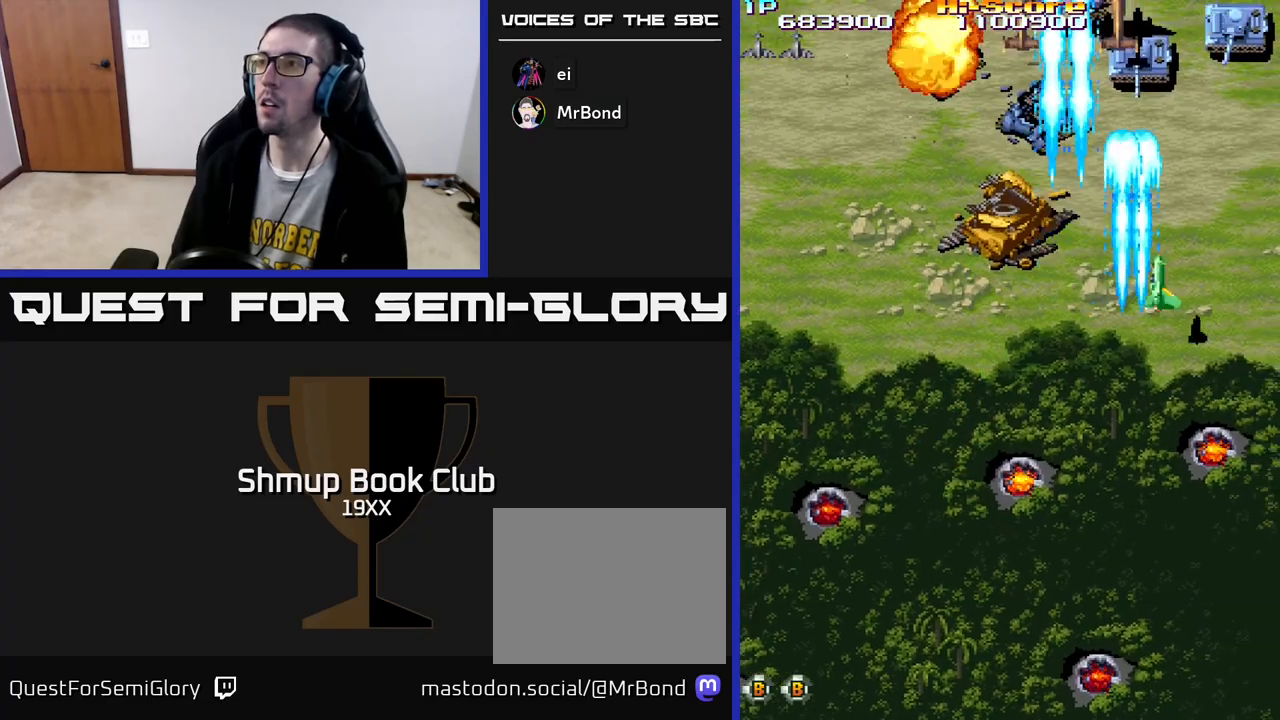
{"buttons": ["R2", "DPAD_LEFT"], "left_stick": "center", "right_stick": "center", "events": [[33, "DPAD_UP", "up"], [67, "DPAD_DOWN", "down"], [67, "DPAD_RIGHT", "up"], [183, "DPAD_DOWN", "up"], [183, "DPAD_RIGHT", "down"], [300, "DPAD_DOWN", "down"], [333, "DPAD_RIGHT", "up"], [367, "DPAD_LEFT", "down"], [400, "DPAD_DOWN", "up"]]}
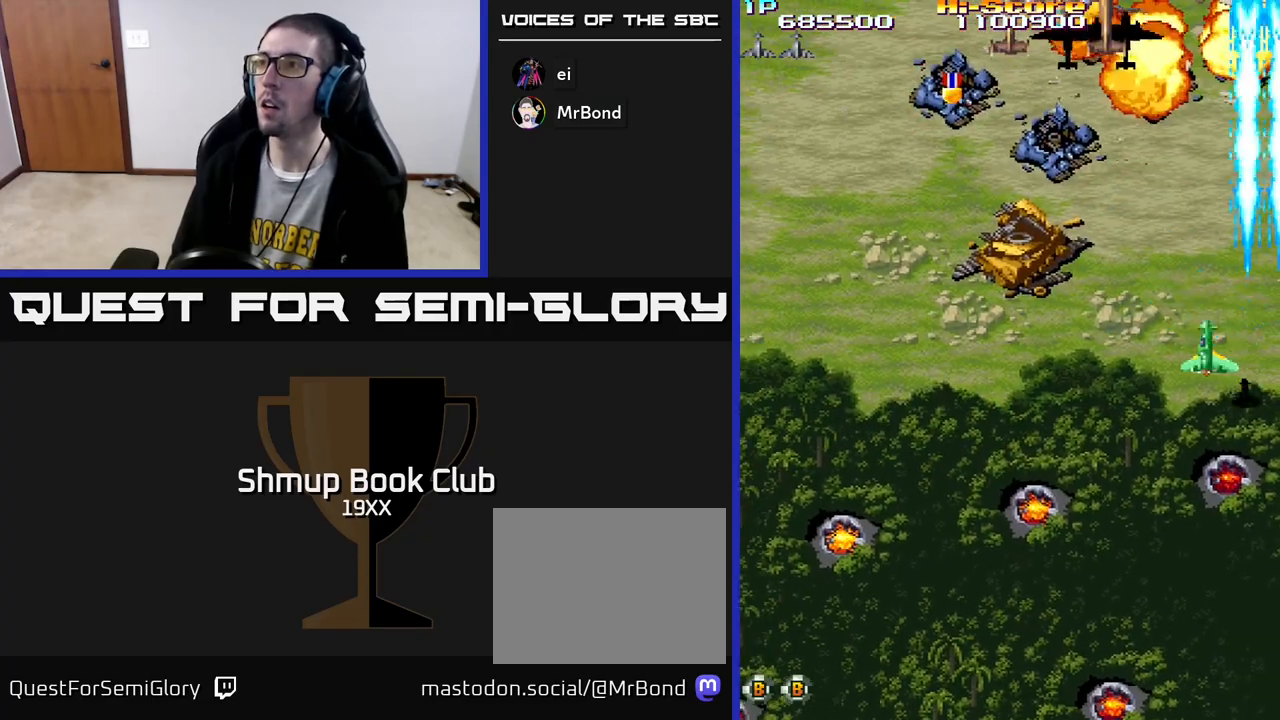
{"buttons": ["R2", "DPAD_UP"], "left_stick": "center", "right_stick": "center", "events": [[67, "A", "down"], [250, "DPAD_UP", "down"], [367, "A", "up"], [500, "DPAD_LEFT", "up"]]}
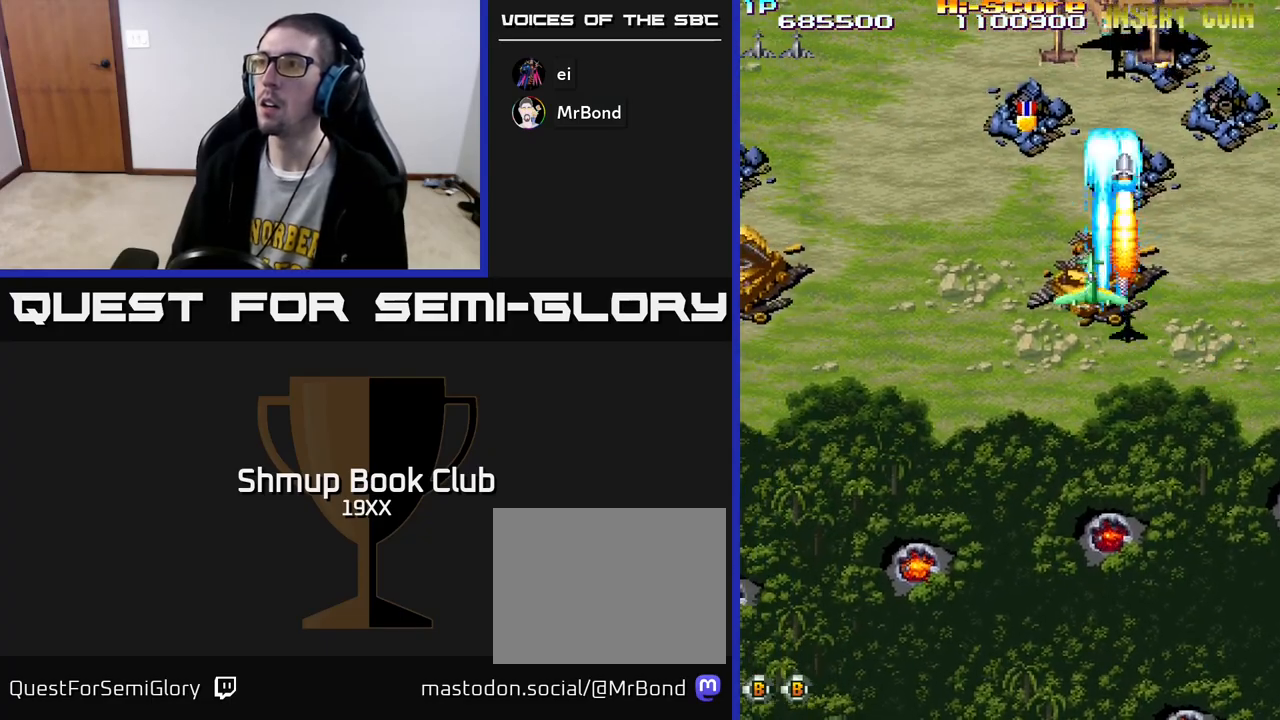
{"buttons": ["R2", "DPAD_UP", "DPAD_RIGHT"], "left_stick": "center", "right_stick": "center", "events": [[33, "DPAD_UP", "up"], [50, "DPAD_DOWN", "down"], [217, "DPAD_DOWN", "up"], [217, "DPAD_LEFT", "down"], [267, "DPAD_UP", "down"], [450, "DPAD_LEFT", "up"], [483, "DPAD_RIGHT", "down"]]}
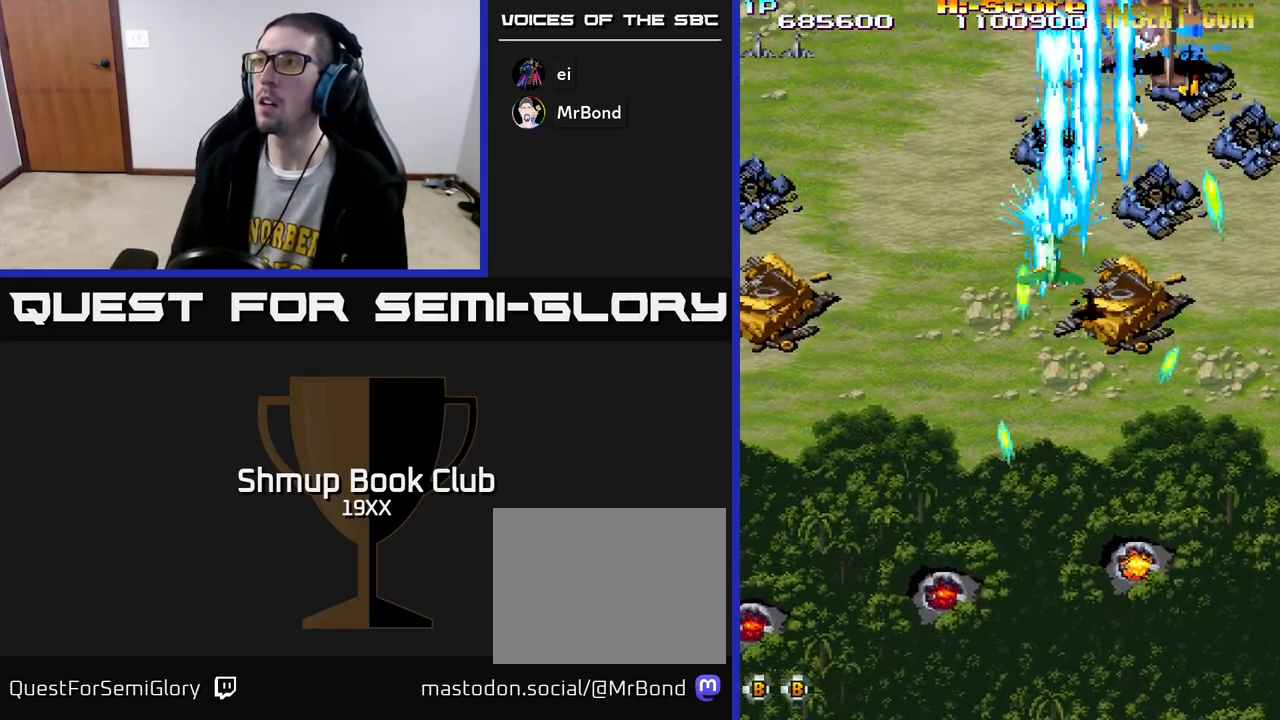
{"buttons": ["R2", "DPAD_LEFT"], "left_stick": "center", "right_stick": "center", "events": [[83, "DPAD_RIGHT", "up"], [267, "DPAD_LEFT", "down"], [350, "DPAD_UP", "up"]]}
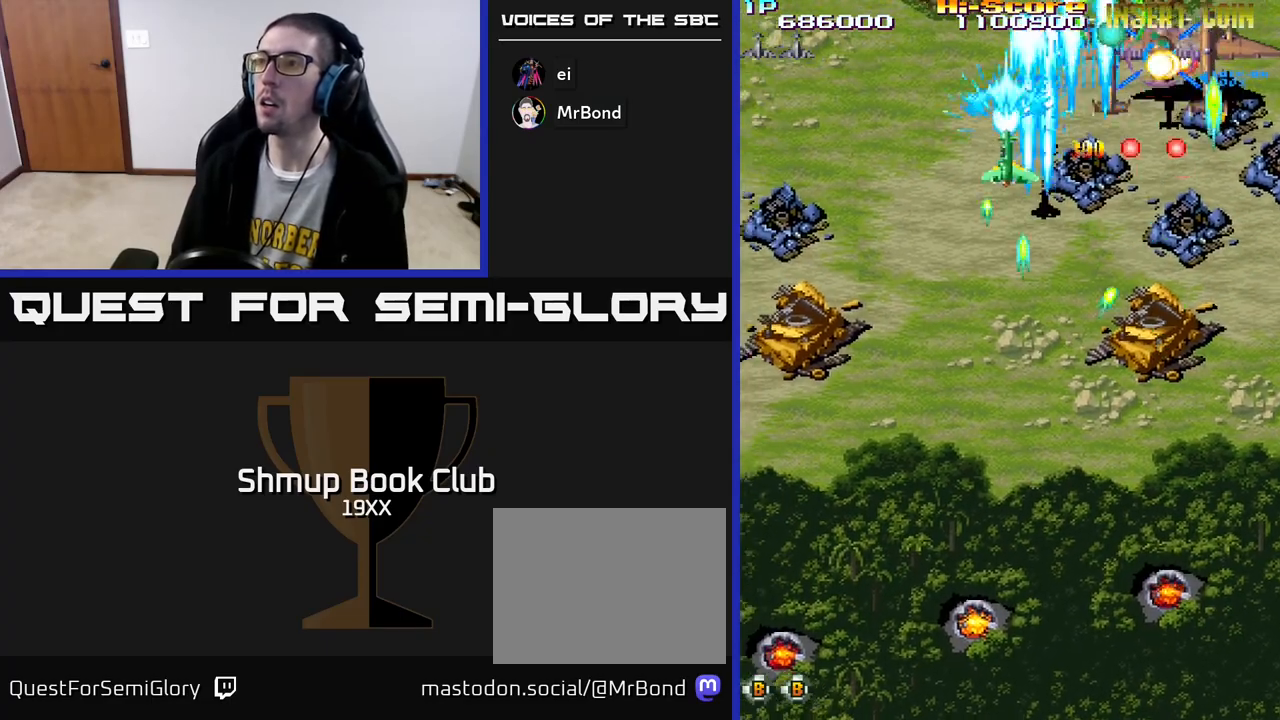
{"buttons": ["R2", "DPAD_DOWN", "DPAD_LEFT"], "left_stick": "center", "right_stick": "center", "events": [[17, "DPAD_DOWN", "down"], [250, "DPAD_DOWN", "up"], [433, "DPAD_DOWN", "down"]]}
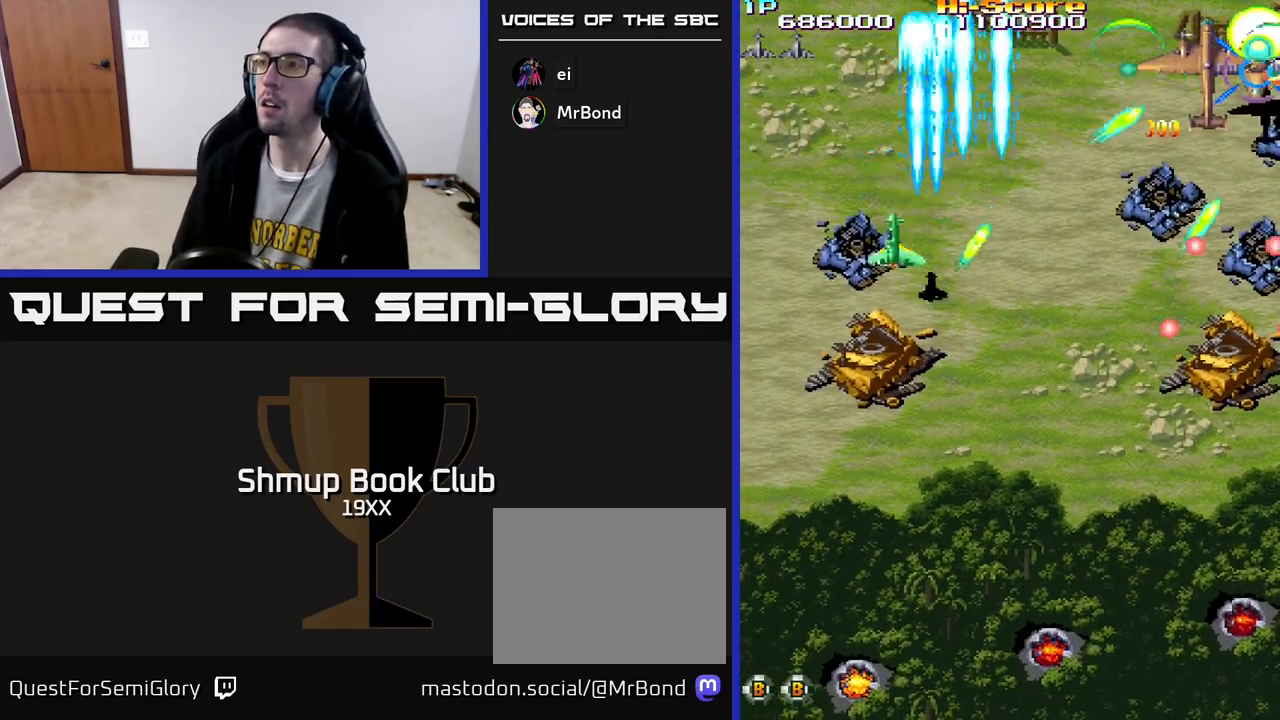
{"buttons": ["R2", "DPAD_RIGHT"], "left_stick": "center", "right_stick": "center", "events": [[33, "DPAD_LEFT", "up"], [83, "DPAD_RIGHT", "down"], [117, "DPAD_DOWN", "up"]]}
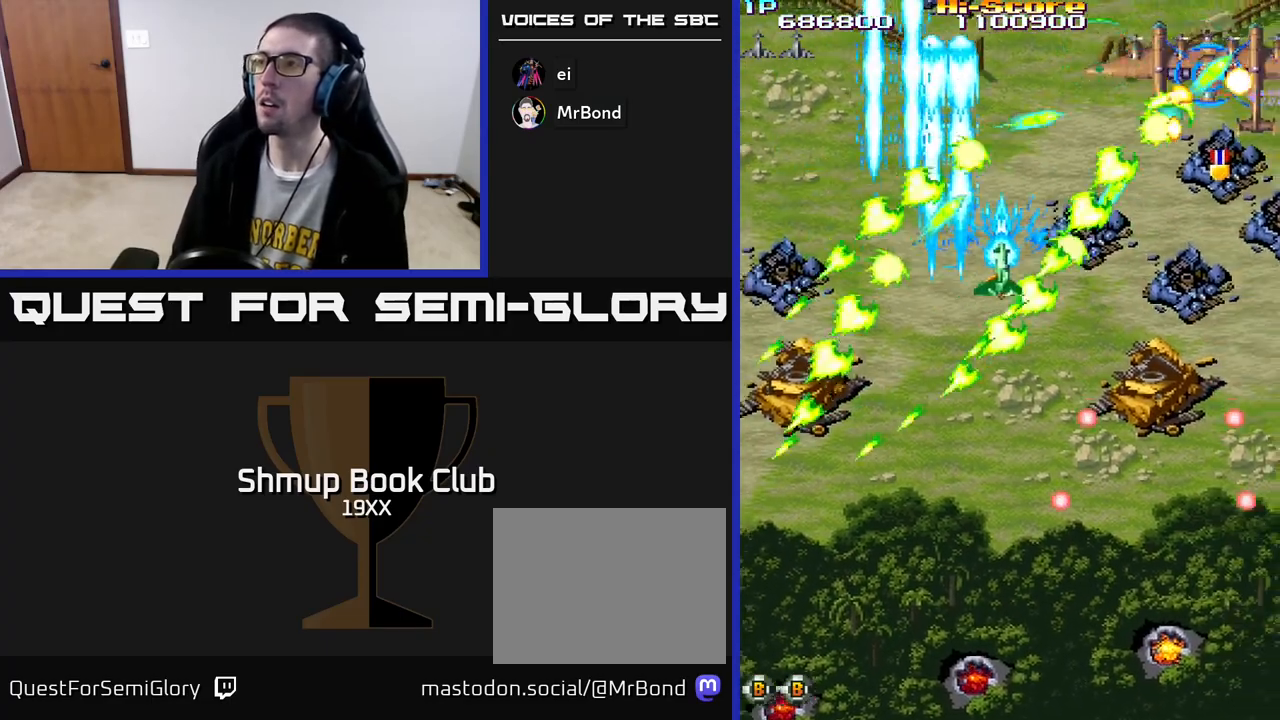
{"buttons": ["R2", "DPAD_LEFT"], "left_stick": "center", "right_stick": "center", "events": [[250, "DPAD_DOWN", "down"], [283, "DPAD_RIGHT", "up"], [383, "DPAD_LEFT", "down"], [467, "DPAD_DOWN", "up"]]}
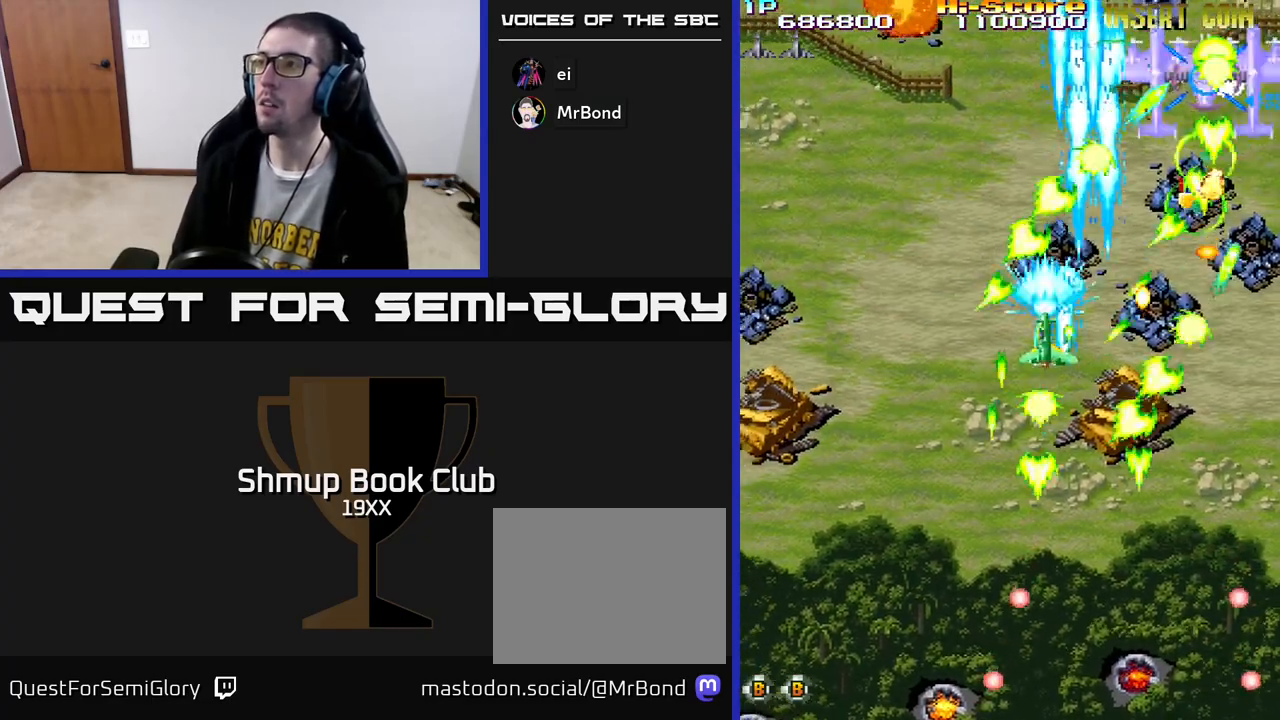
{"buttons": ["R2", "DPAD_RIGHT"], "left_stick": "center", "right_stick": "center", "events": [[17, "DPAD_UP", "down"], [33, "DPAD_LEFT", "up"], [100, "DPAD_RIGHT", "down"], [467, "DPAD_UP", "up"]]}
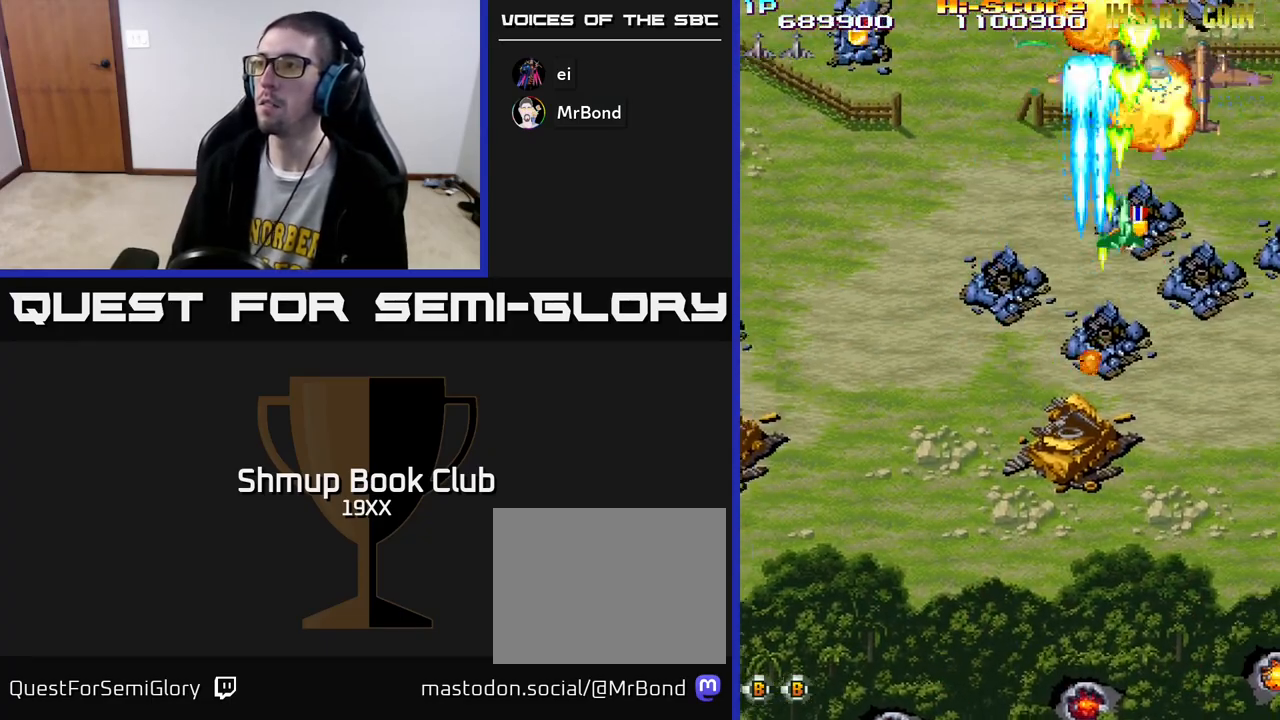
{"buttons": ["R2", "DPAD_DOWN"], "left_stick": "center", "right_stick": "center", "events": [[417, "DPAD_DOWN", "down"], [483, "DPAD_RIGHT", "up"]]}
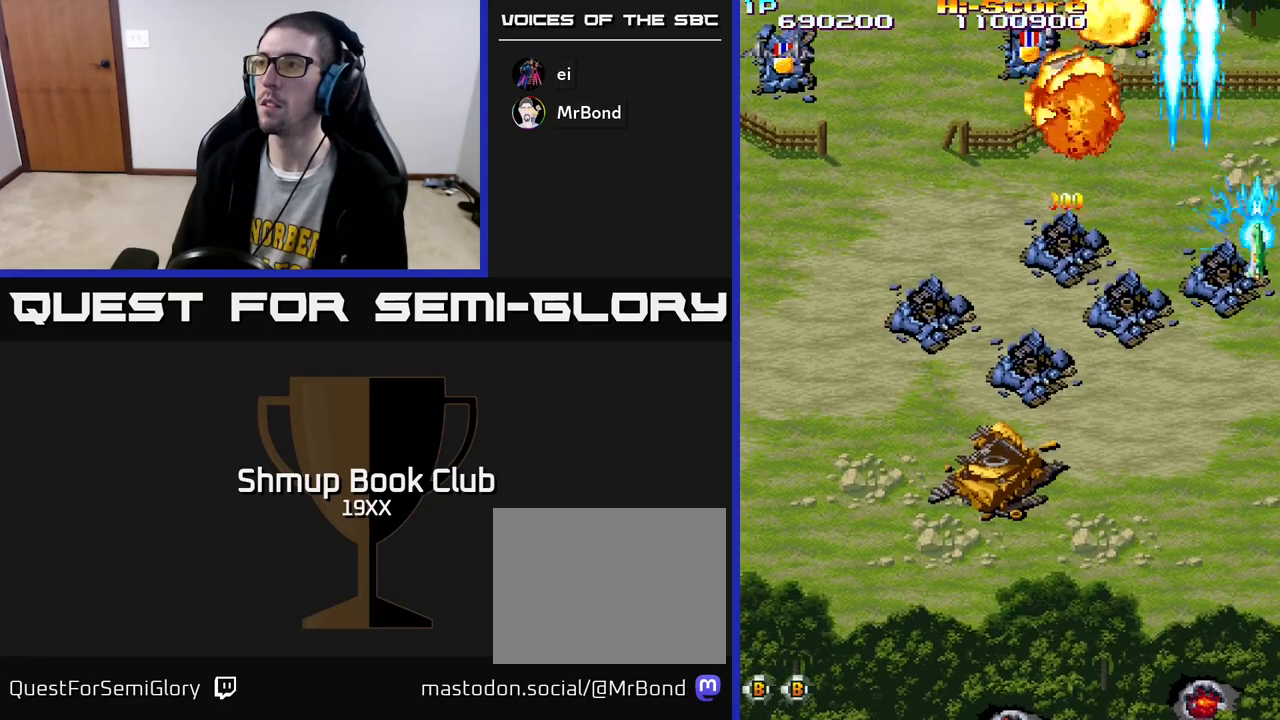
{"buttons": ["R2", "DPAD_LEFT"], "left_stick": "center", "right_stick": "center", "events": [[83, "DPAD_LEFT", "down"], [133, "DPAD_DOWN", "up"]]}
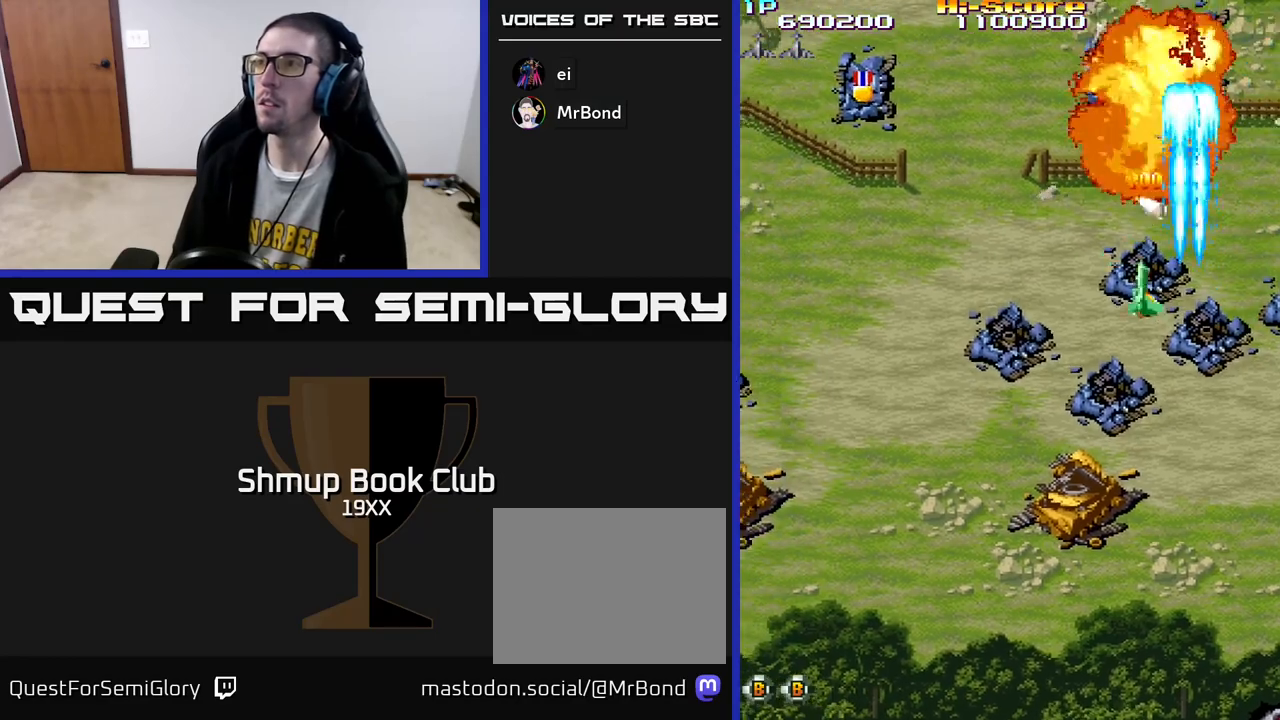
{"buttons": ["R2", "DPAD_UP"], "left_stick": "center", "right_stick": "center", "events": [[83, "DPAD_UP", "down"], [117, "DPAD_LEFT", "up"]]}
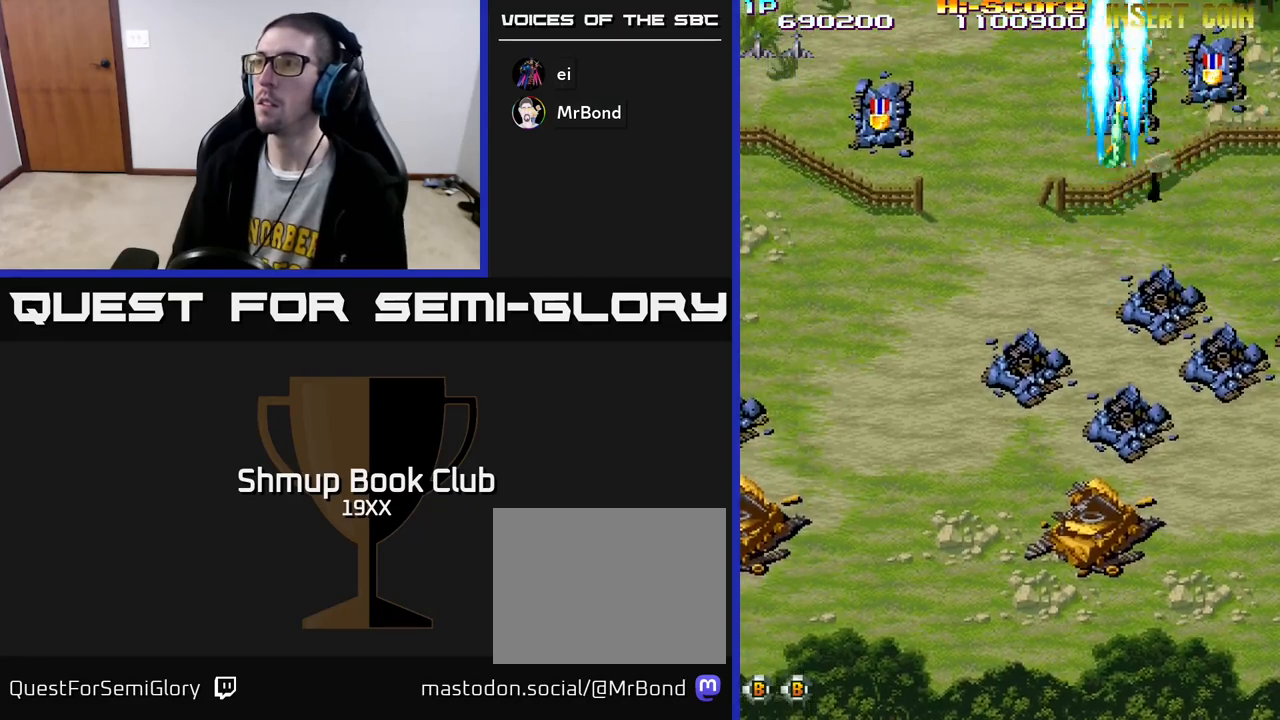
{"buttons": ["R2", "DPAD_LEFT"], "left_stick": "center", "right_stick": "center", "events": [[67, "DPAD_RIGHT", "down"], [133, "DPAD_UP", "up"], [317, "DPAD_DOWN", "down"], [317, "DPAD_RIGHT", "up"], [350, "DPAD_LEFT", "down"], [433, "DPAD_DOWN", "up"]]}
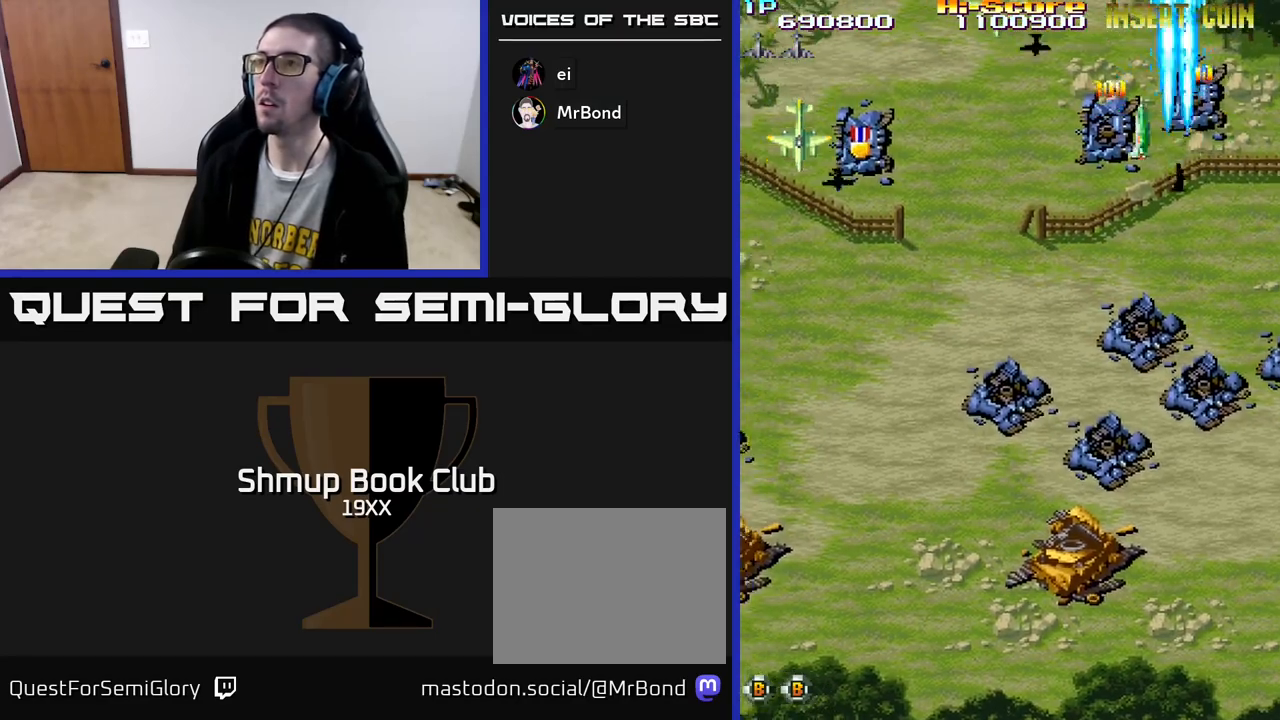
{"buttons": ["R2", "DPAD_DOWN"], "left_stick": "center", "right_stick": "center", "events": [[17, "DPAD_DOWN", "down"], [317, "DPAD_LEFT", "up"]]}
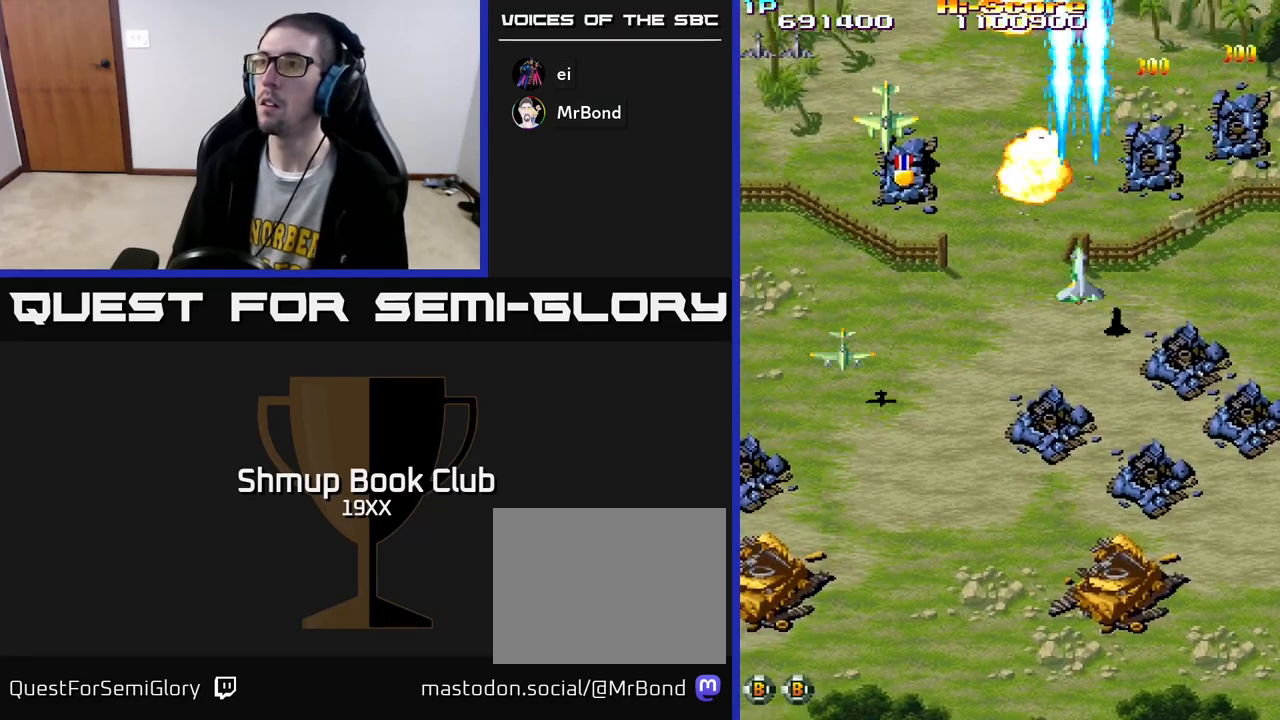
{"buttons": ["R2", "DPAD_DOWN", "DPAD_LEFT"], "left_stick": "center", "right_stick": "center", "events": [[183, "DPAD_LEFT", "down"]]}
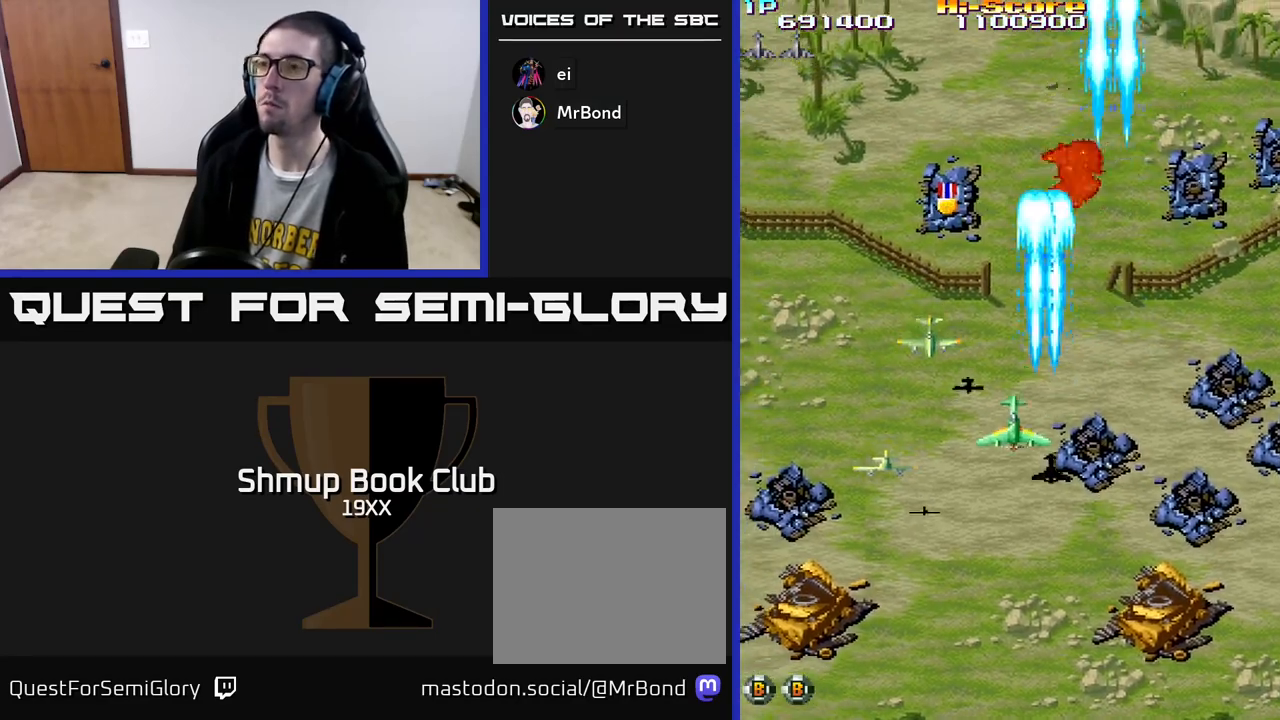
{"buttons": ["R2", "DPAD_LEFT"], "left_stick": "center", "right_stick": "center", "events": [[217, "DPAD_LEFT", "up"], [433, "DPAD_LEFT", "down"], [467, "DPAD_DOWN", "up"]]}
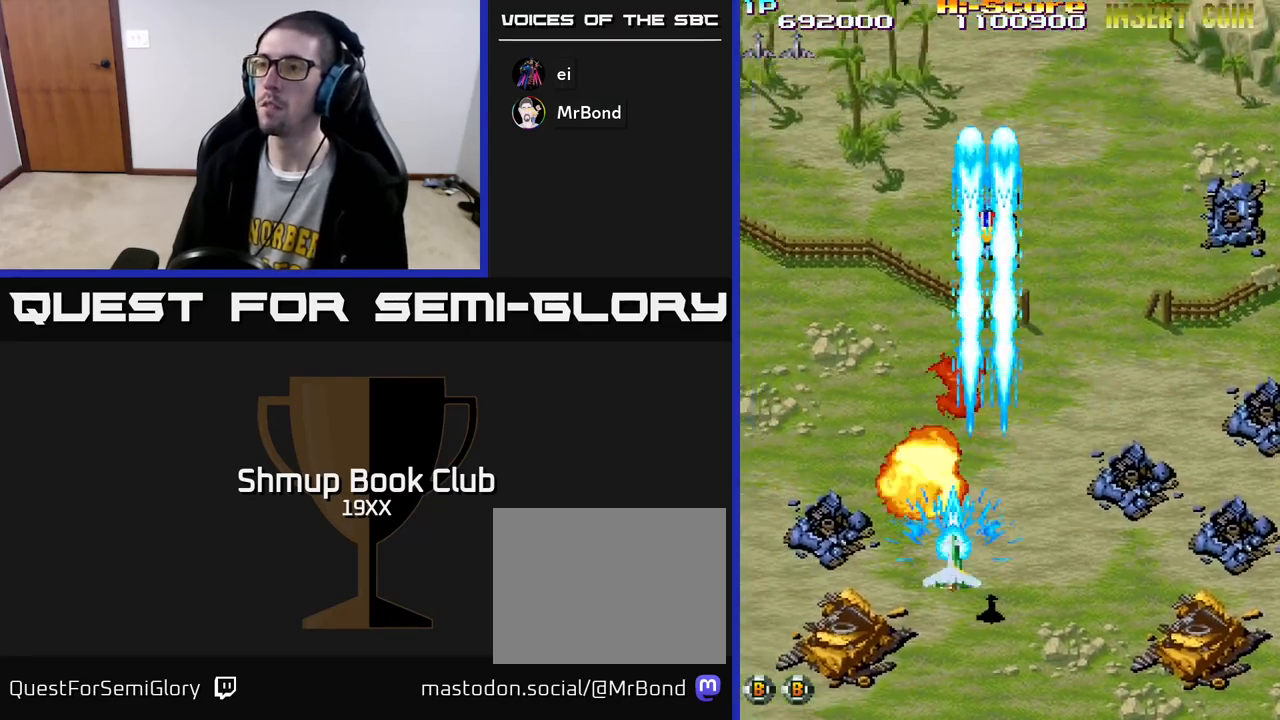
{"buttons": ["R2", "DPAD_UP", "DPAD_LEFT"], "left_stick": "center", "right_stick": "center", "events": [[67, "DPAD_UP", "down"], [100, "DPAD_LEFT", "up"], [333, "DPAD_RIGHT", "down"], [400, "DPAD_RIGHT", "up"], [450, "DPAD_LEFT", "down"]]}
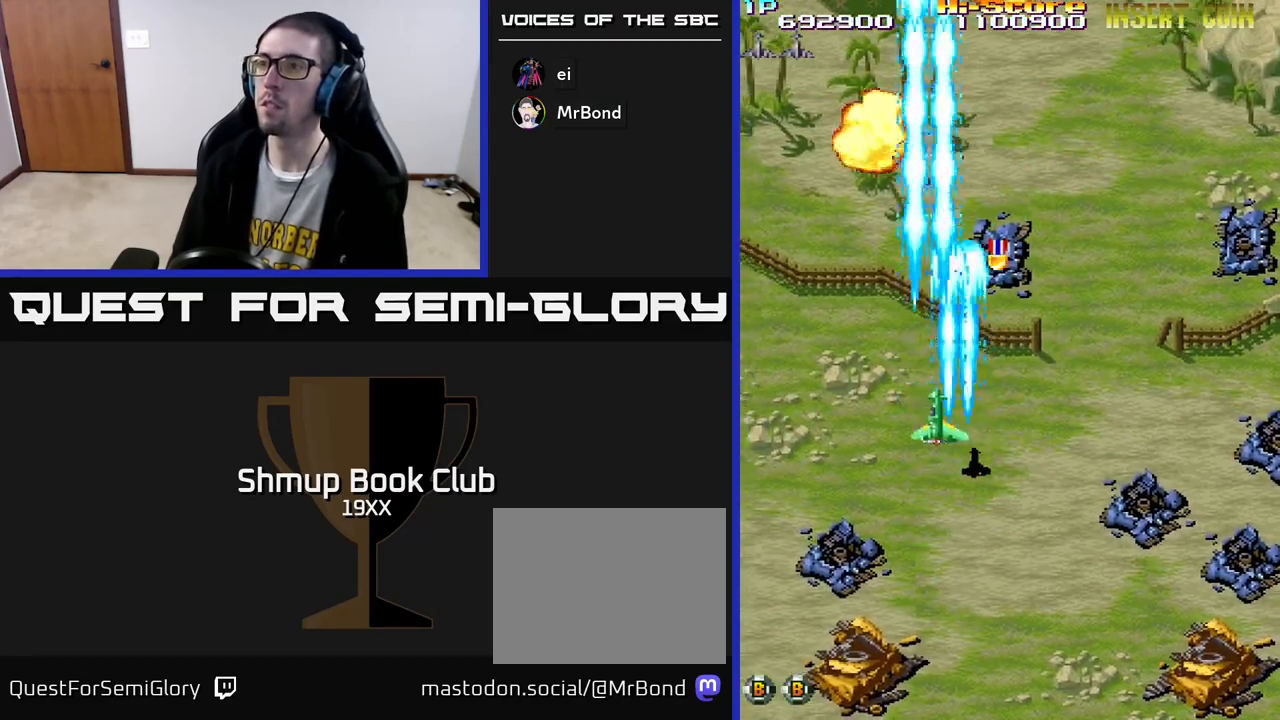
{"buttons": ["R2", "DPAD_UP", "DPAD_RIGHT"], "left_stick": "center", "right_stick": "center", "events": [[67, "DPAD_UP", "up"], [100, "DPAD_UP", "down"], [167, "DPAD_LEFT", "up"], [233, "DPAD_RIGHT", "down"]]}
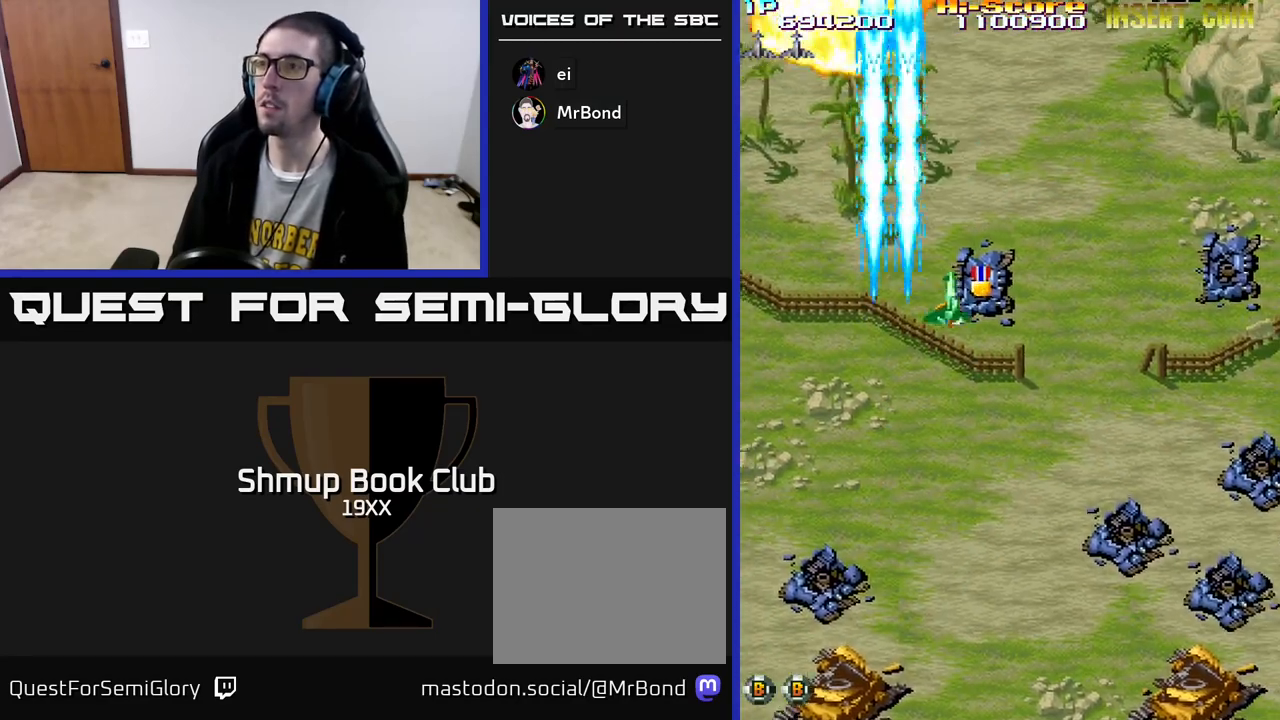
{"buttons": ["R2", "DPAD_DOWN", "DPAD_LEFT"], "left_stick": "center", "right_stick": "center", "events": [[100, "DPAD_UP", "up"], [133, "DPAD_DOWN", "down"], [133, "DPAD_RIGHT", "up"], [183, "DPAD_LEFT", "down"]]}
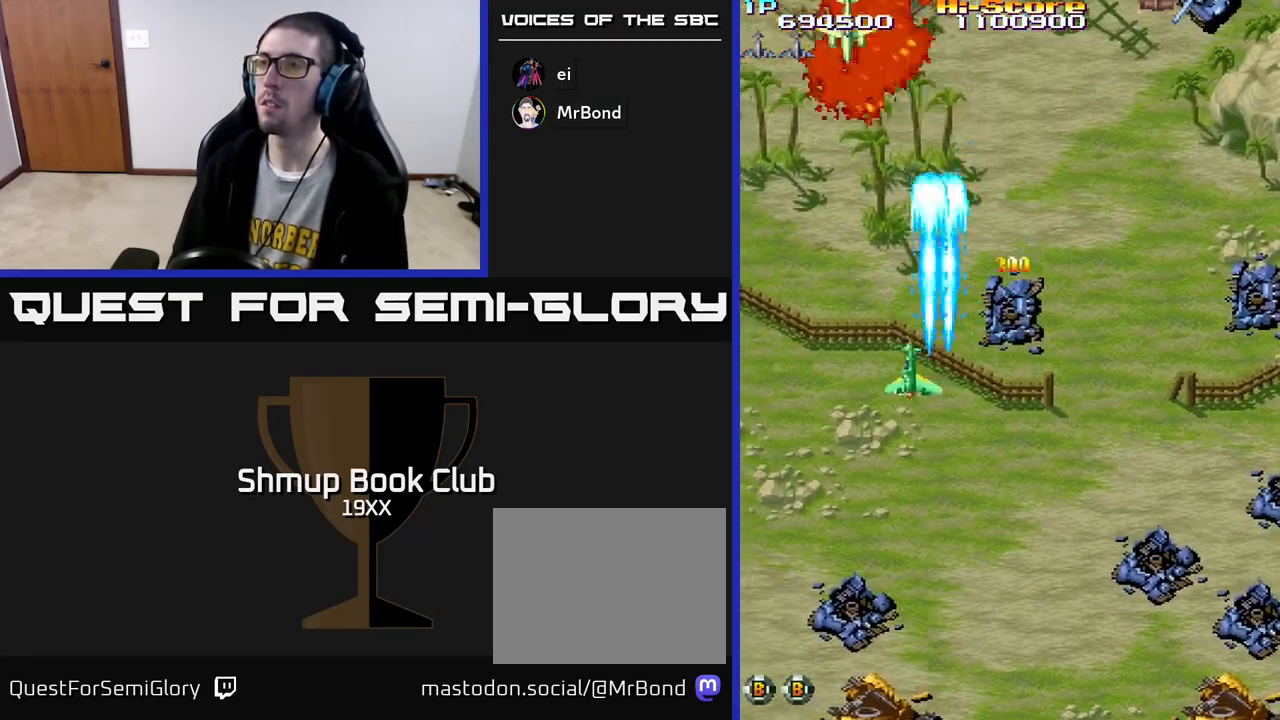
{"buttons": ["R2", "DPAD_RIGHT"], "left_stick": "center", "right_stick": "center", "events": [[83, "DPAD_LEFT", "up"], [167, "DPAD_RIGHT", "down"], [217, "DPAD_DOWN", "up"]]}